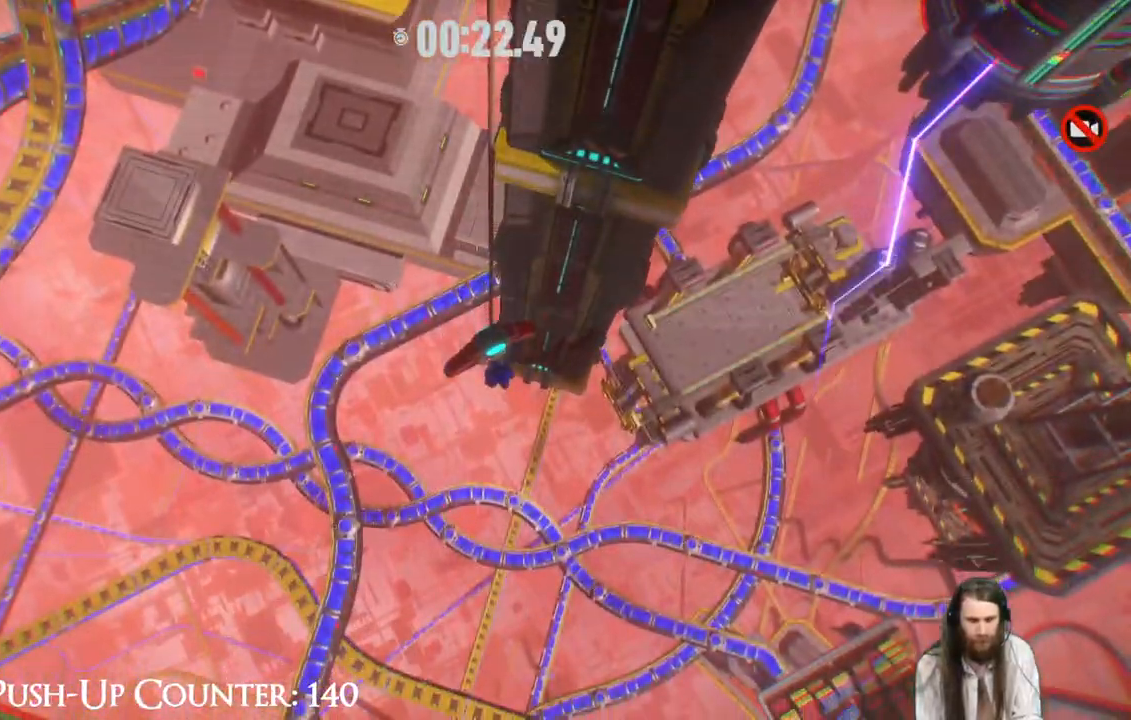
Gameplay with a controller (Xbox layout); each line is a JSON object with the inputs held at the frame after it. "events" lists button and stick changes between this image and that frame as [ms after this image, input, new state], when the widget could be followed in between. Not read: L3 R3.
{"buttons": [], "left_stick": "center", "right_stick": "center", "events": []}
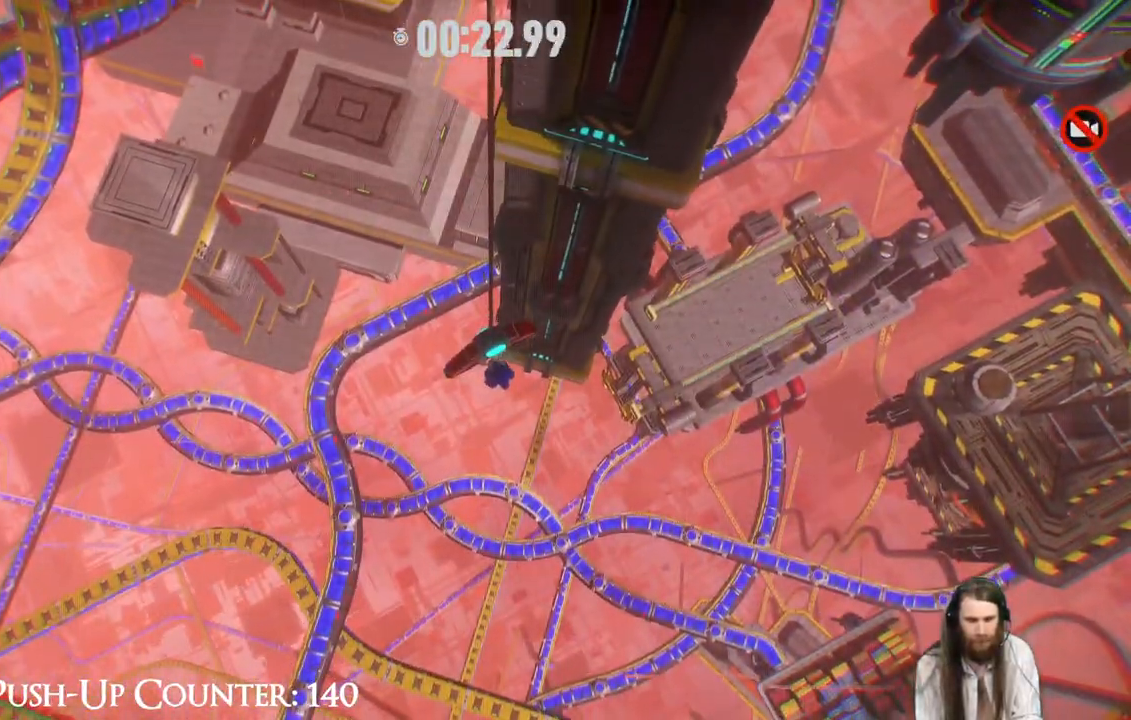
{"buttons": [], "left_stick": "center", "right_stick": "center", "events": []}
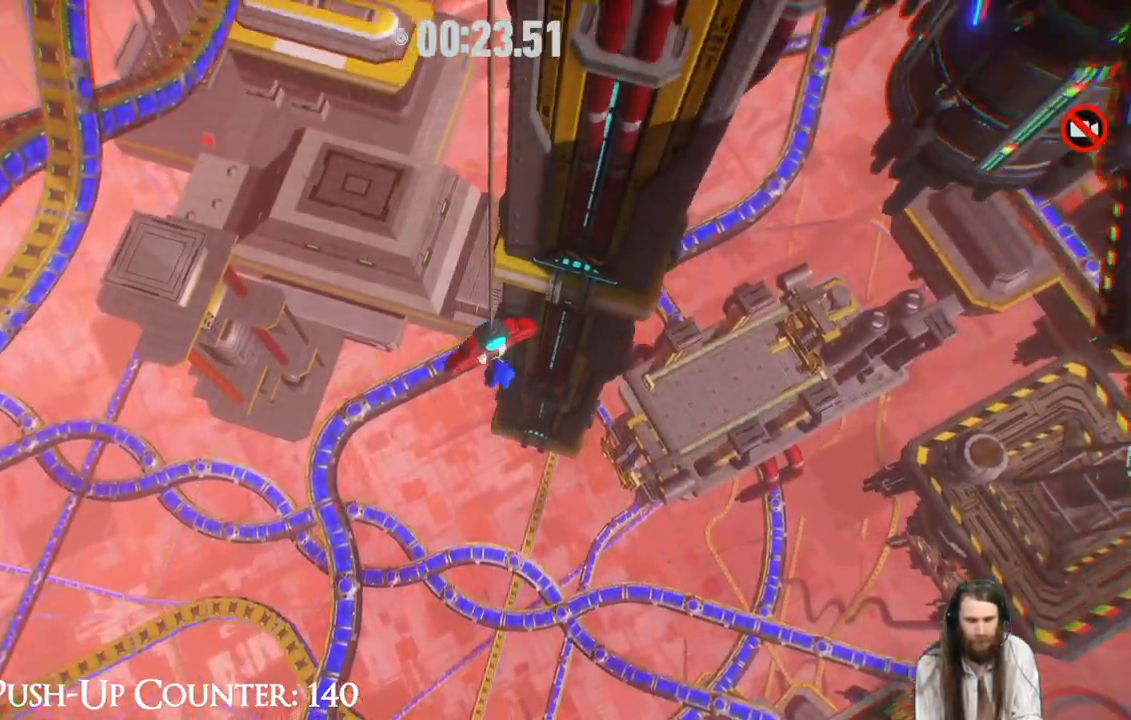
{"buttons": [], "left_stick": "center", "right_stick": "center", "events": []}
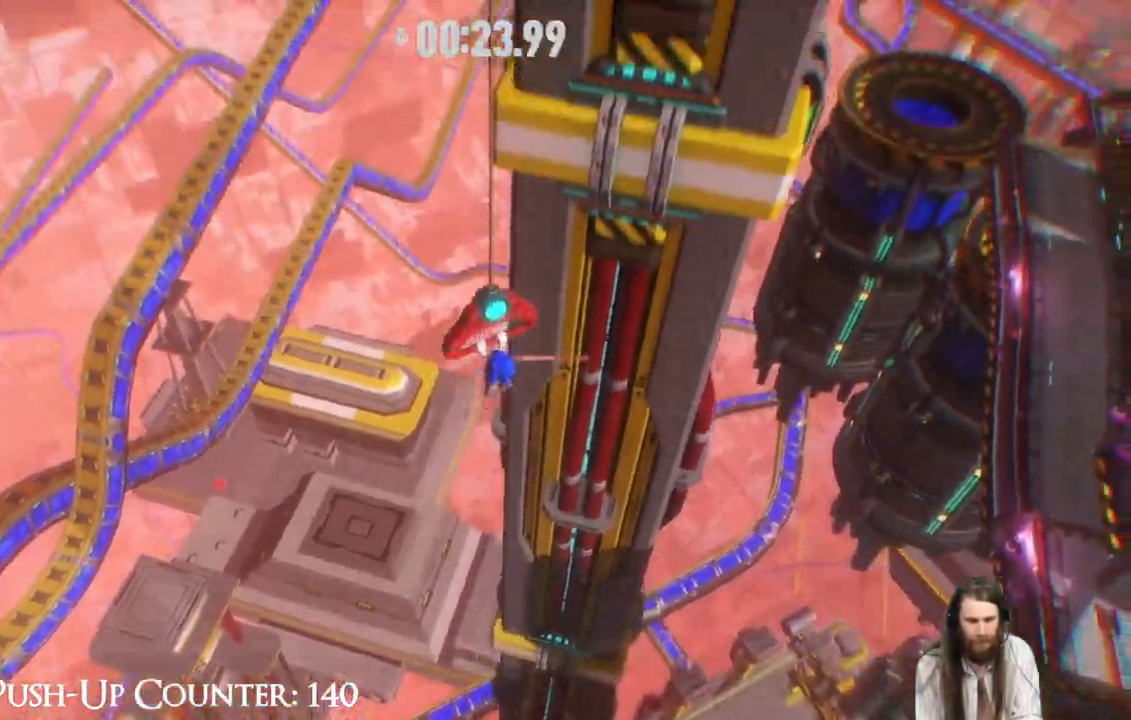
{"buttons": [], "left_stick": "center", "right_stick": "center", "events": []}
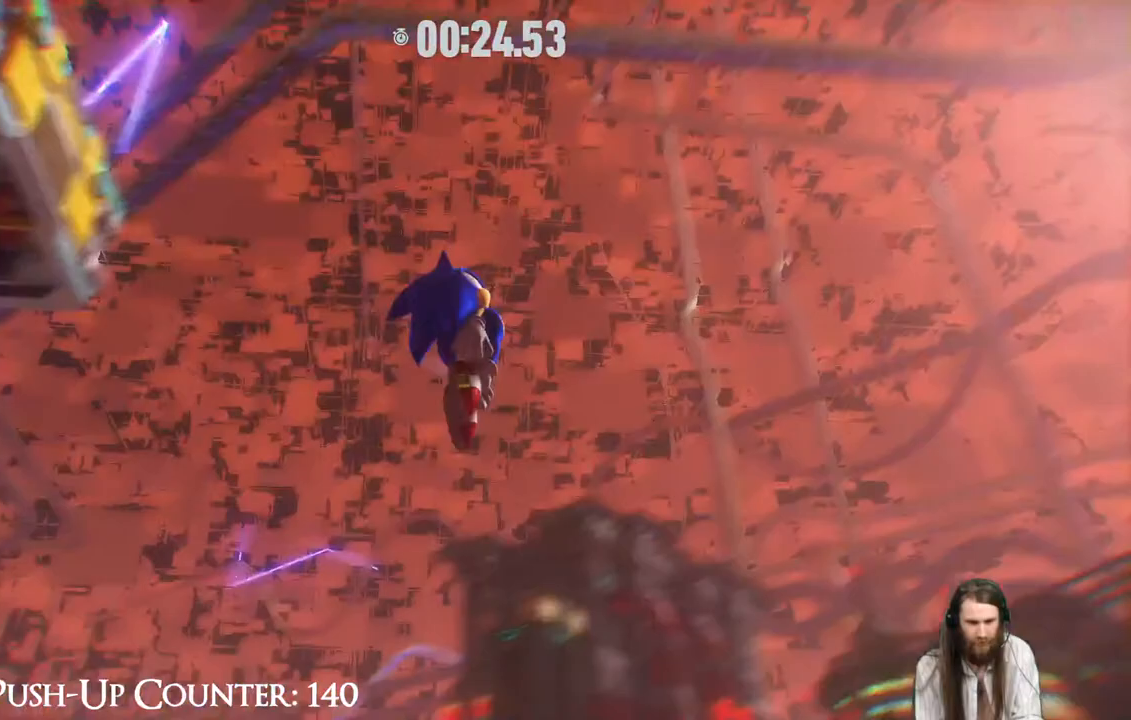
{"buttons": [], "left_stick": "center", "right_stick": "center", "events": []}
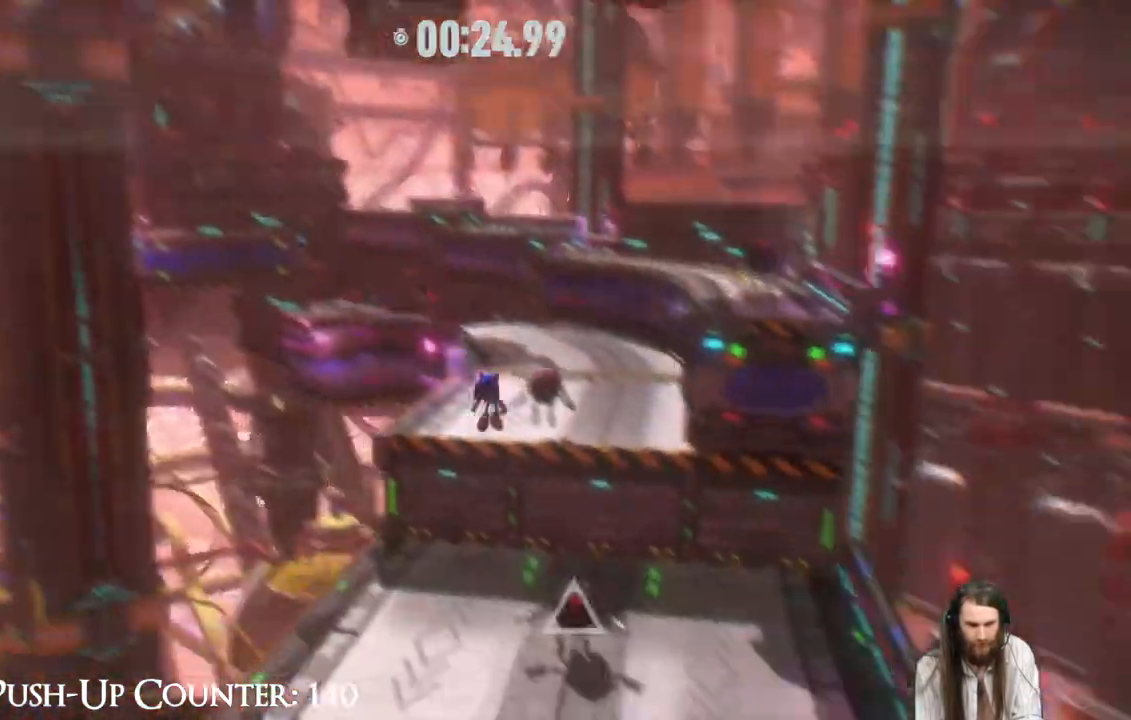
{"buttons": [], "left_stick": "up", "right_stick": "center", "events": [[167, "left_stick", "up"]]}
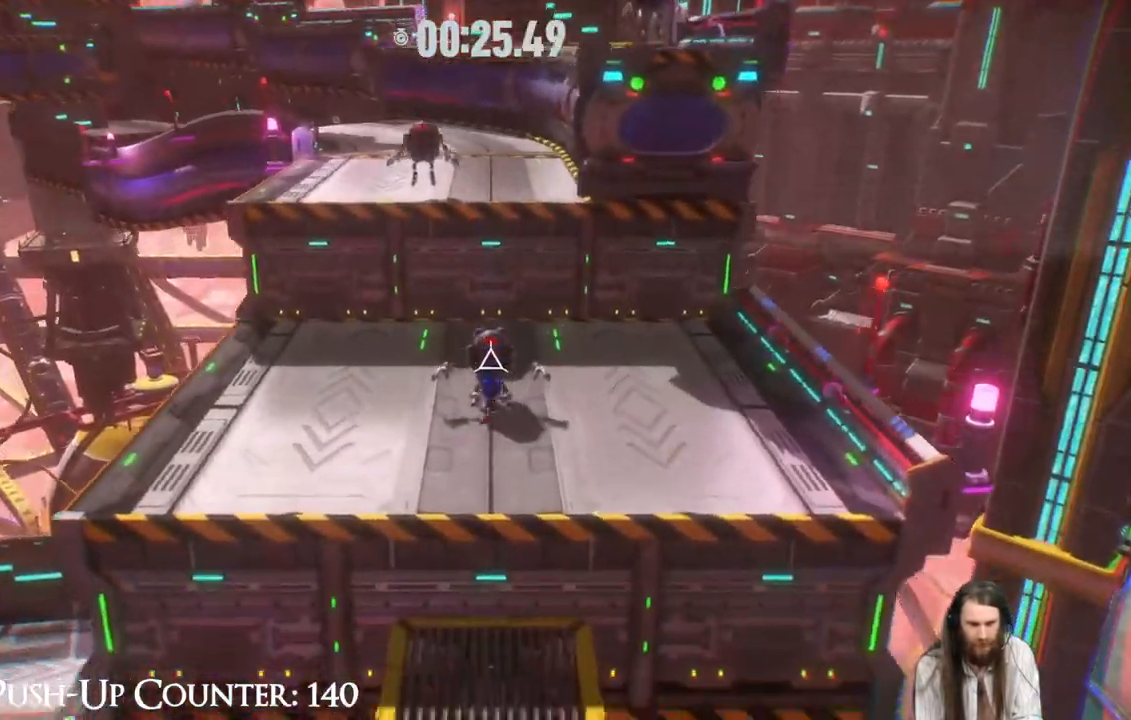
{"buttons": [], "left_stick": "up", "right_stick": "center", "events": [[117, "X", "down"], [367, "X", "up"]]}
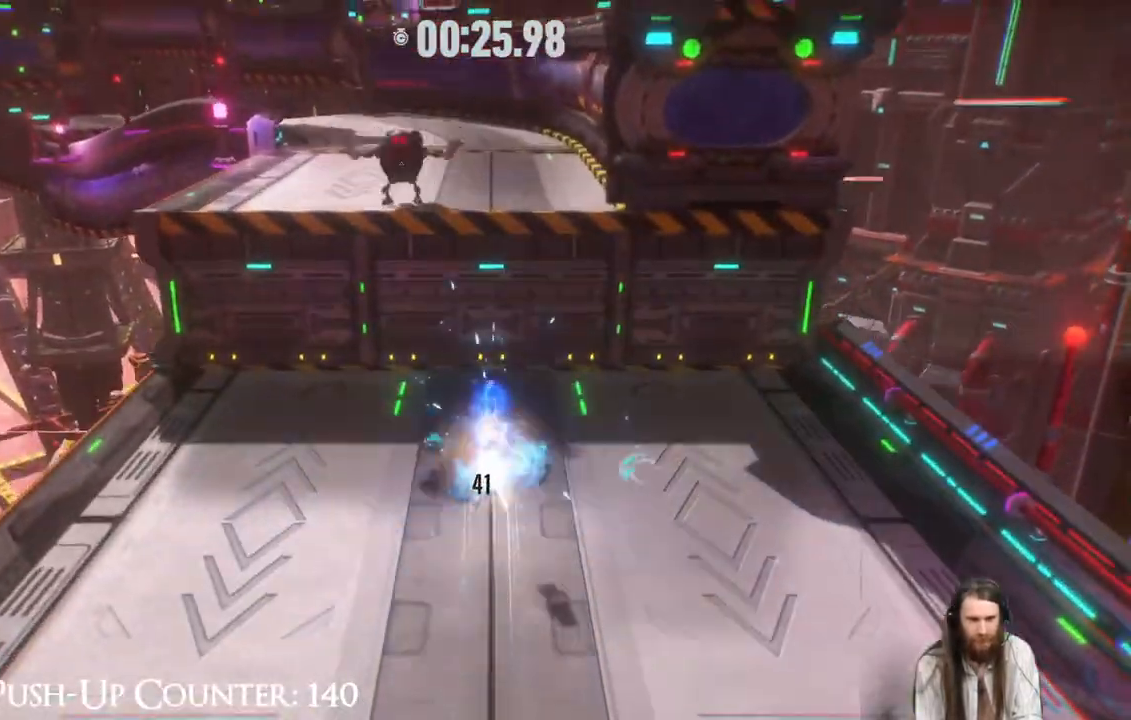
{"buttons": ["X"], "left_stick": "up", "right_stick": "center", "events": [[283, "A", "down"], [317, "X", "down"], [333, "A", "up"]]}
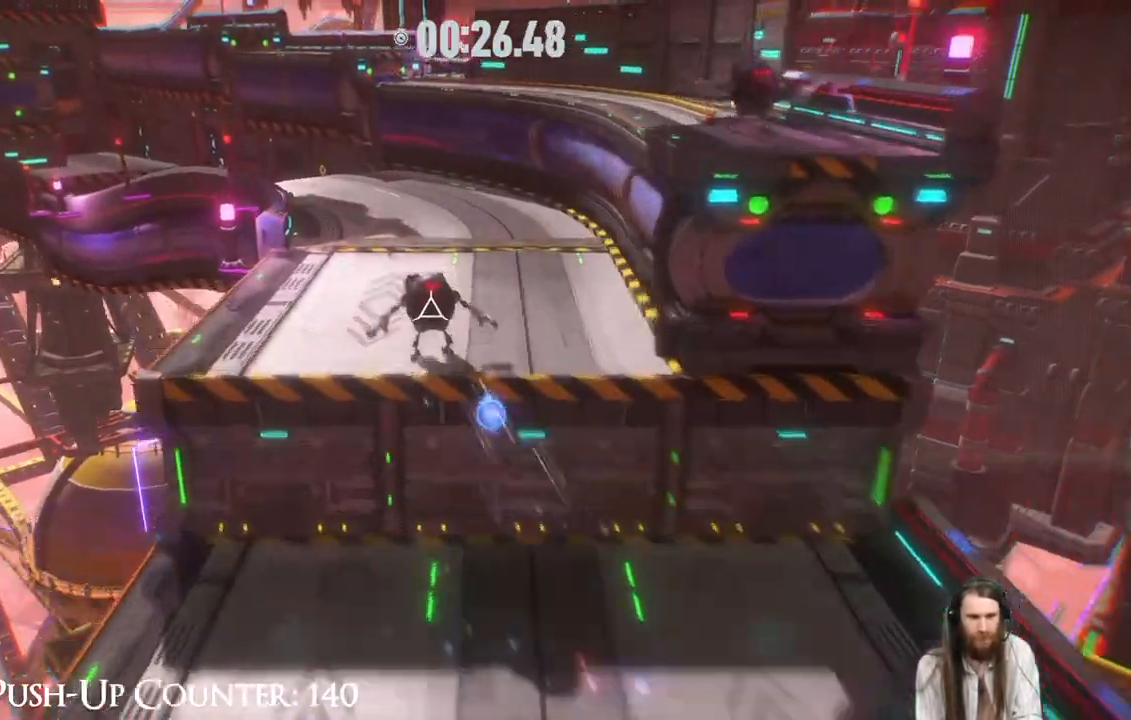
{"buttons": ["X", "R2"], "left_stick": "up", "right_stick": "center", "events": [[200, "X", "up"], [417, "X", "down"], [500, "R2", "down"]]}
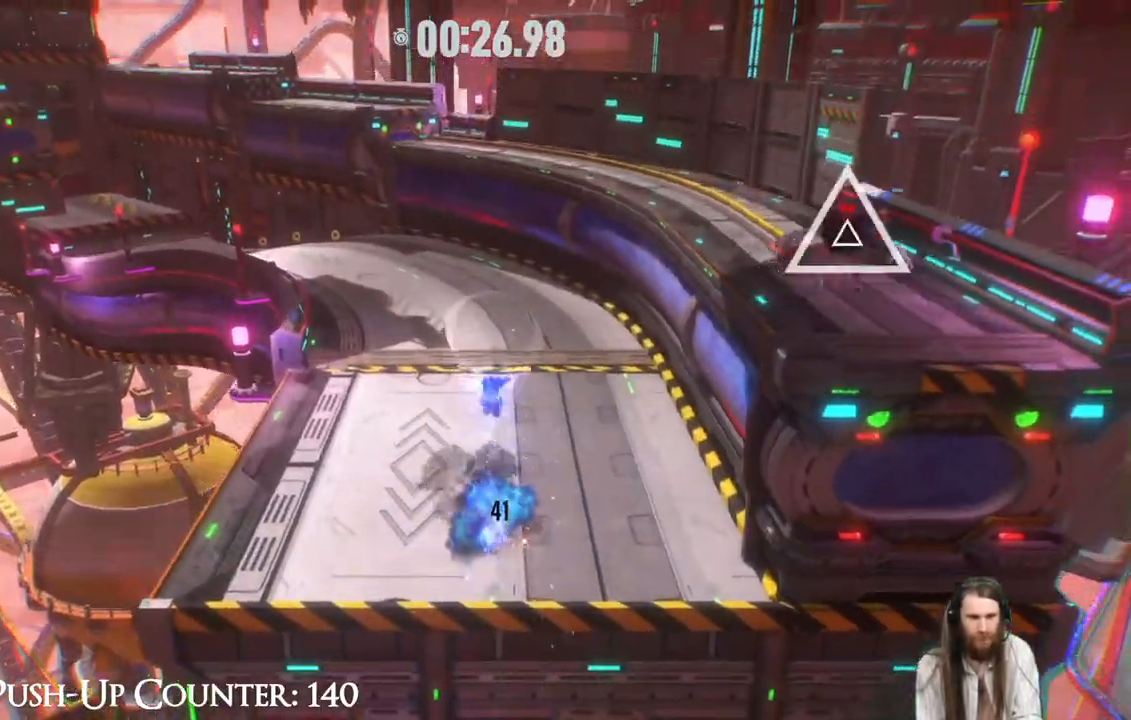
{"buttons": ["X"], "left_stick": "up-left", "right_stick": "center", "events": [[200, "R2", "up"], [333, "left_stick", "up-left"]]}
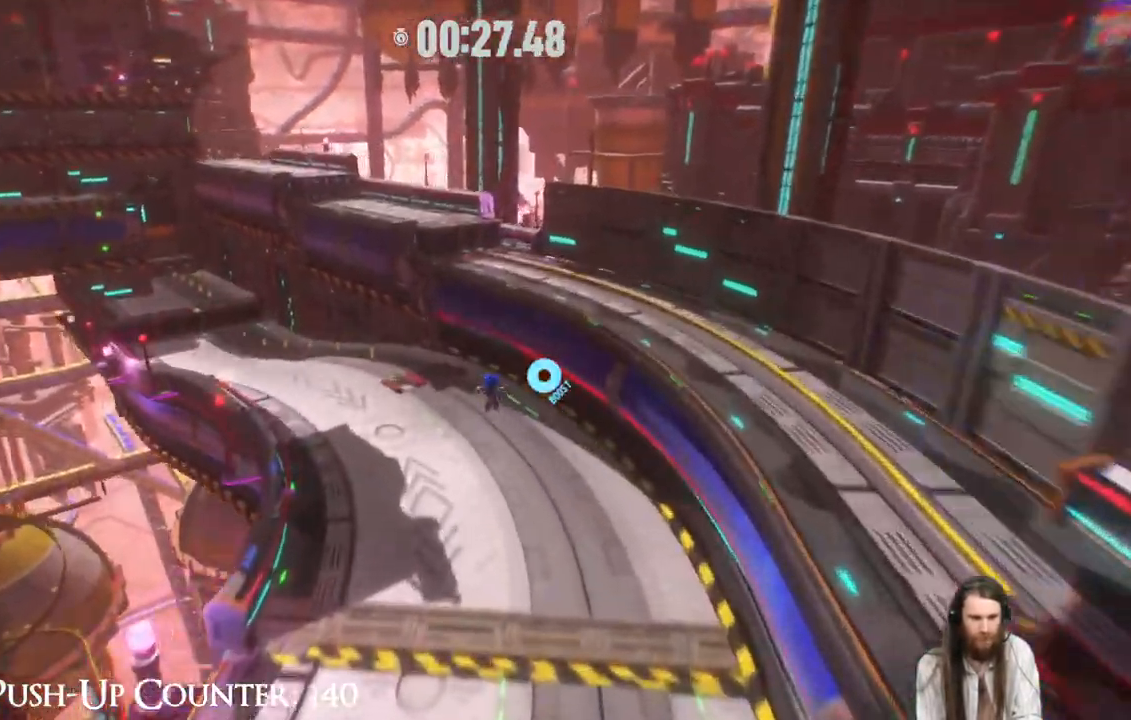
{"buttons": ["X"], "left_stick": "up-right", "right_stick": "center", "events": [[200, "left_stick", "up"], [467, "left_stick", "up-right"]]}
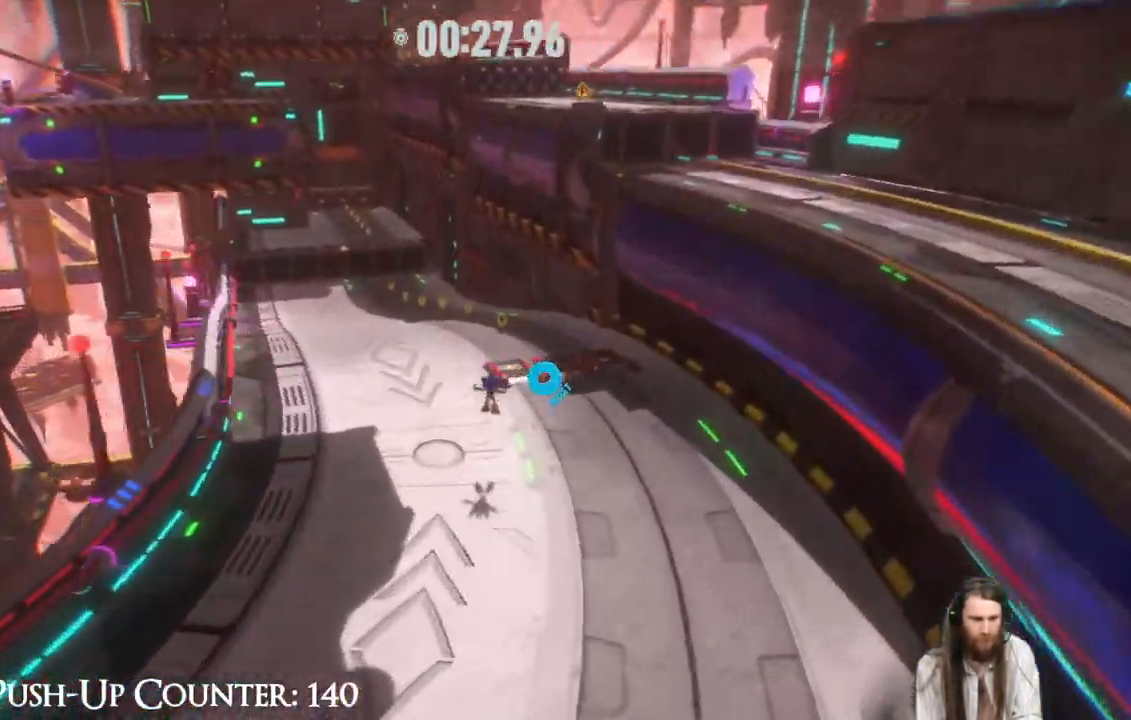
{"buttons": ["X", "R2"], "left_stick": "up", "right_stick": "center", "events": [[217, "left_stick", "up"], [233, "R2", "down"]]}
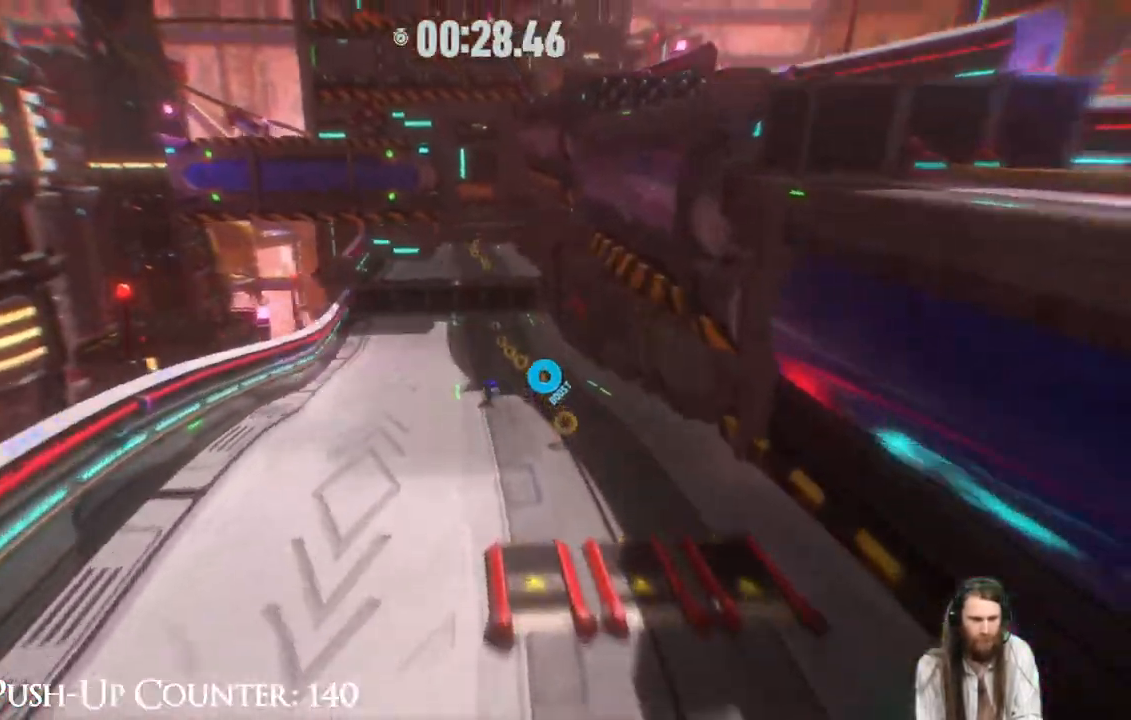
{"buttons": ["A", "X"], "left_stick": "up", "right_stick": "center", "events": [[117, "R2", "up"], [417, "A", "down"]]}
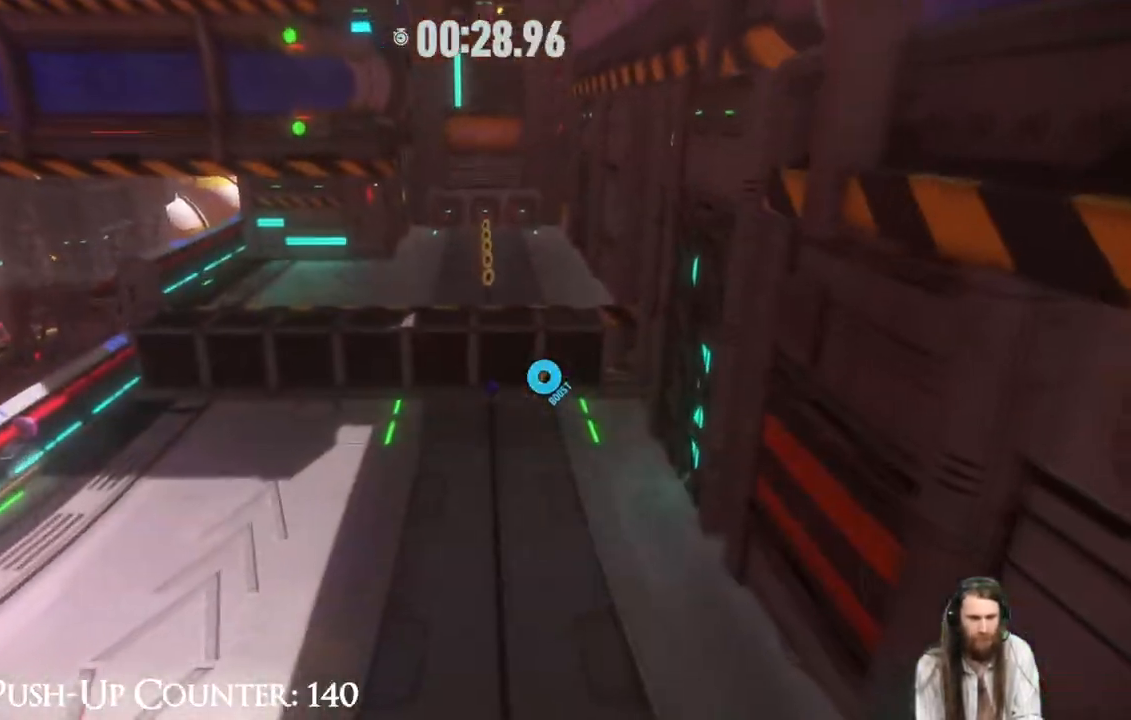
{"buttons": ["A"], "left_stick": "center", "right_stick": "center", "events": [[200, "A", "up"], [300, "A", "down"], [300, "X", "up"], [450, "X", "down"], [500, "X", "up"], [500, "left_stick", "center"]]}
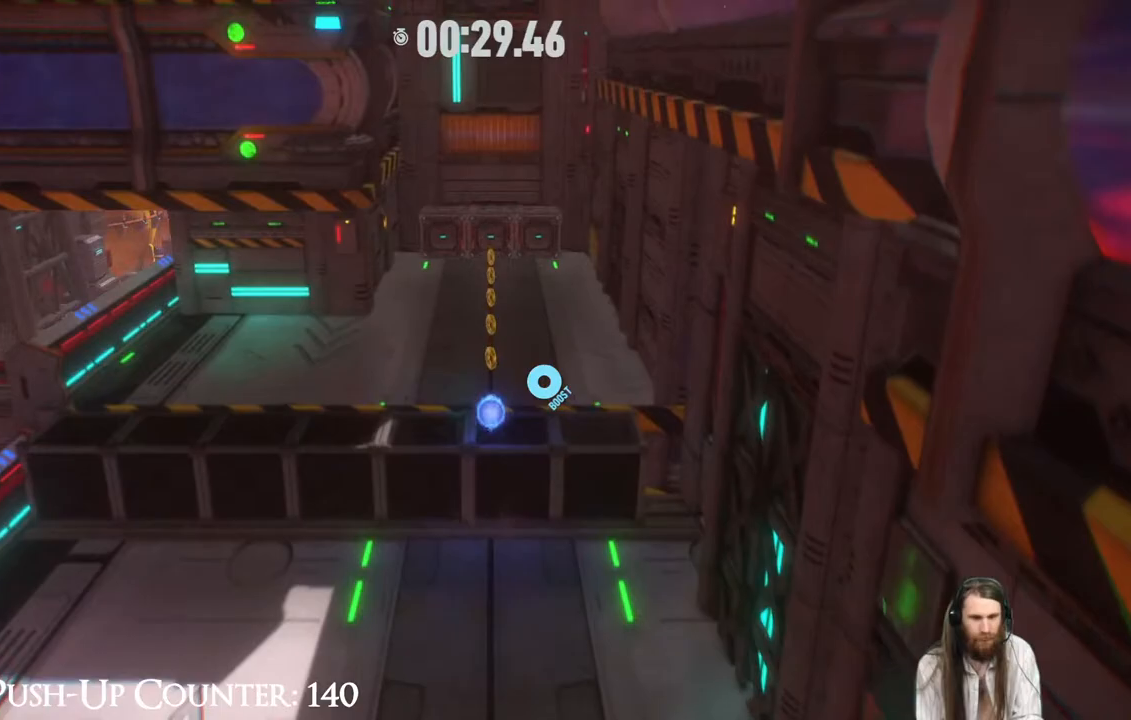
{"buttons": [], "left_stick": "up", "right_stick": "center", "events": [[50, "left_stick", "up"], [83, "A", "up"]]}
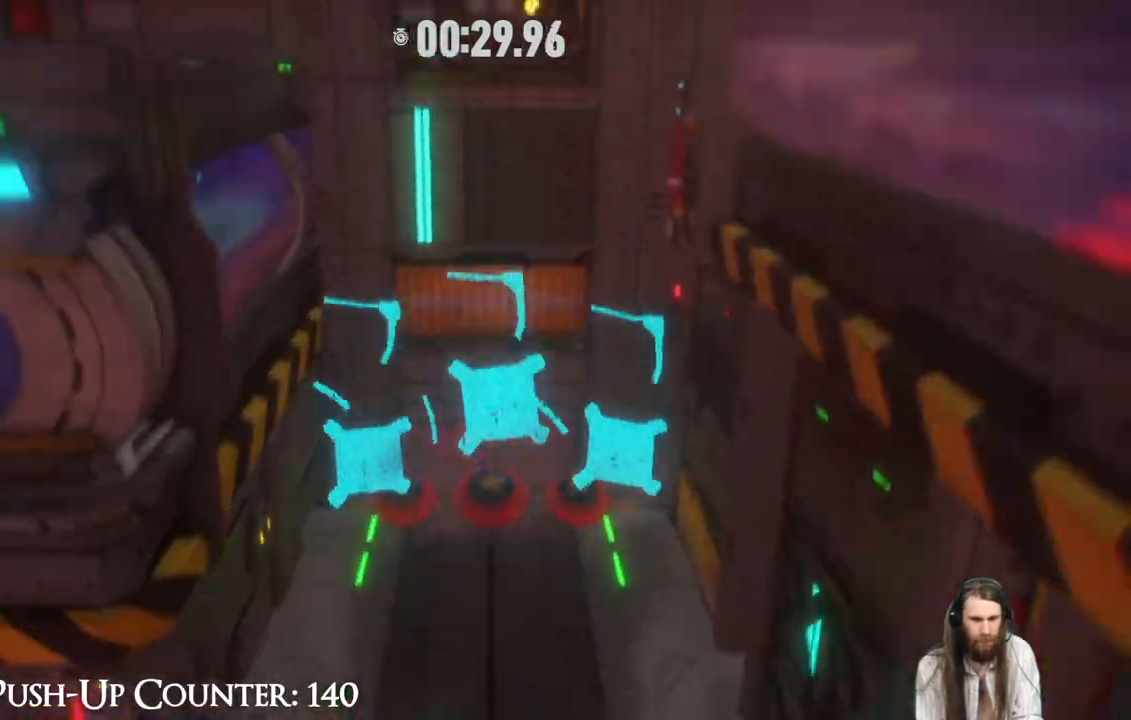
{"buttons": [], "left_stick": "left", "right_stick": "center", "events": [[167, "left_stick", "up-left"], [333, "left_stick", "left"]]}
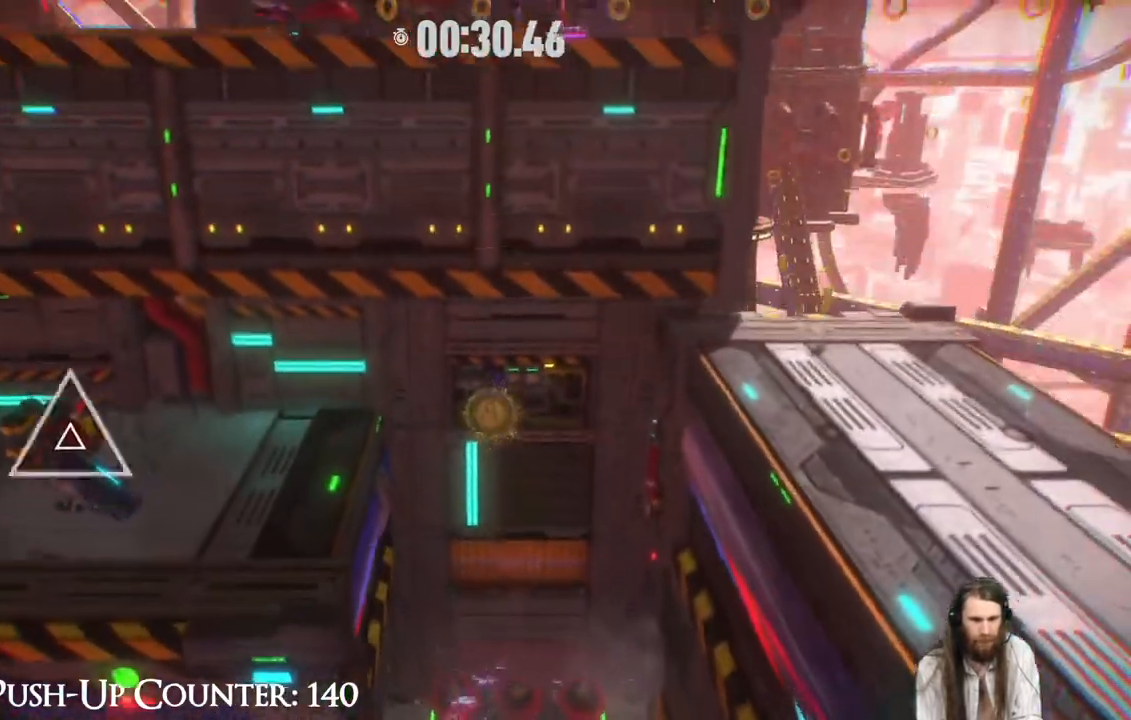
{"buttons": ["X"], "left_stick": "left", "right_stick": "center", "events": [[433, "X", "down"]]}
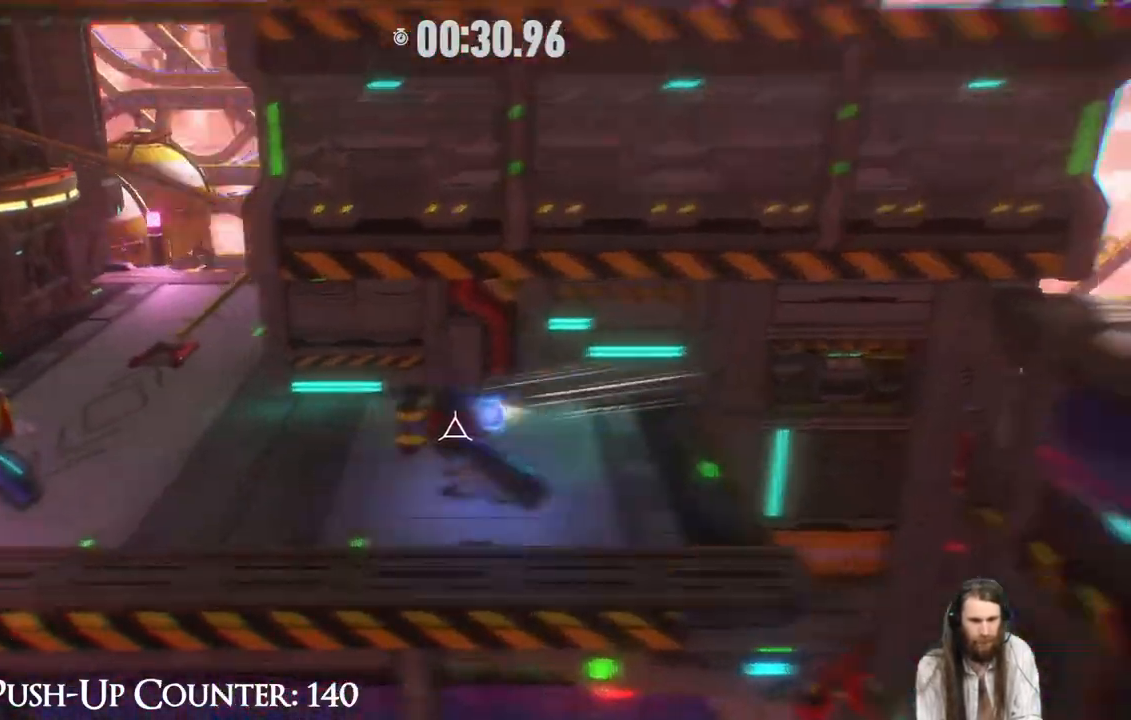
{"buttons": [], "left_stick": "left", "right_stick": "center", "events": [[117, "X", "up"]]}
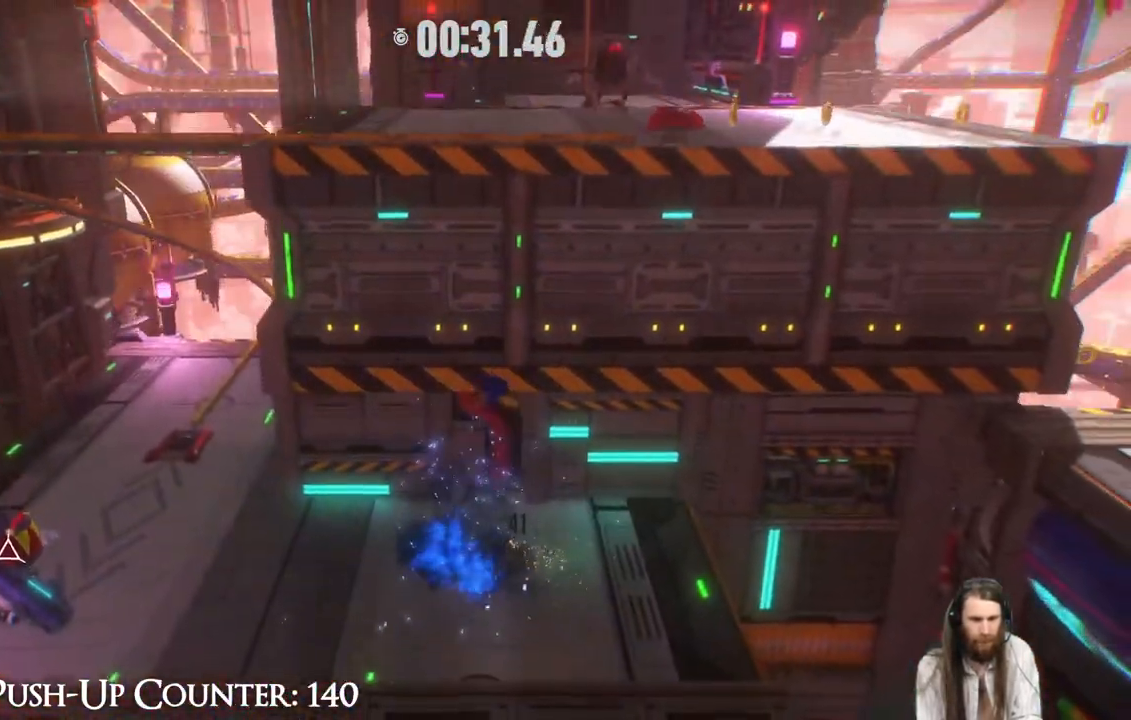
{"buttons": ["X"], "left_stick": "up-left", "right_stick": "center", "events": [[83, "X", "down"], [217, "X", "up"], [267, "X", "down"], [433, "left_stick", "up-left"]]}
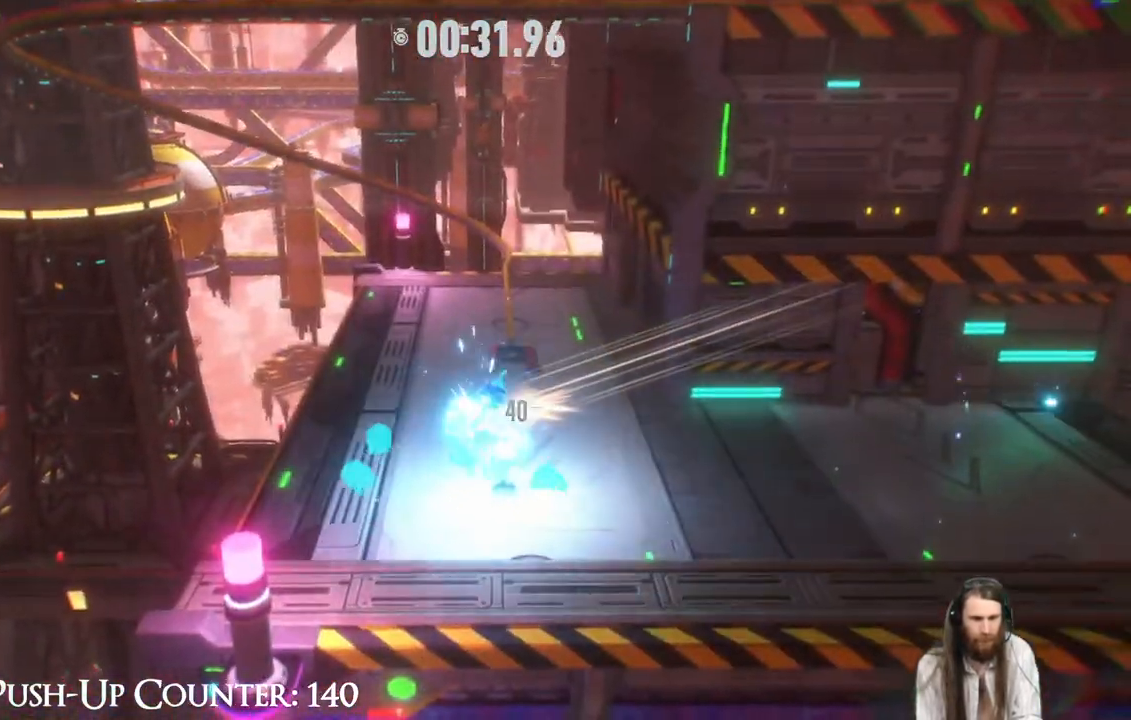
{"buttons": ["X"], "left_stick": "up-left", "right_stick": "center", "events": [[17, "left_stick", "up"], [467, "left_stick", "up-left"]]}
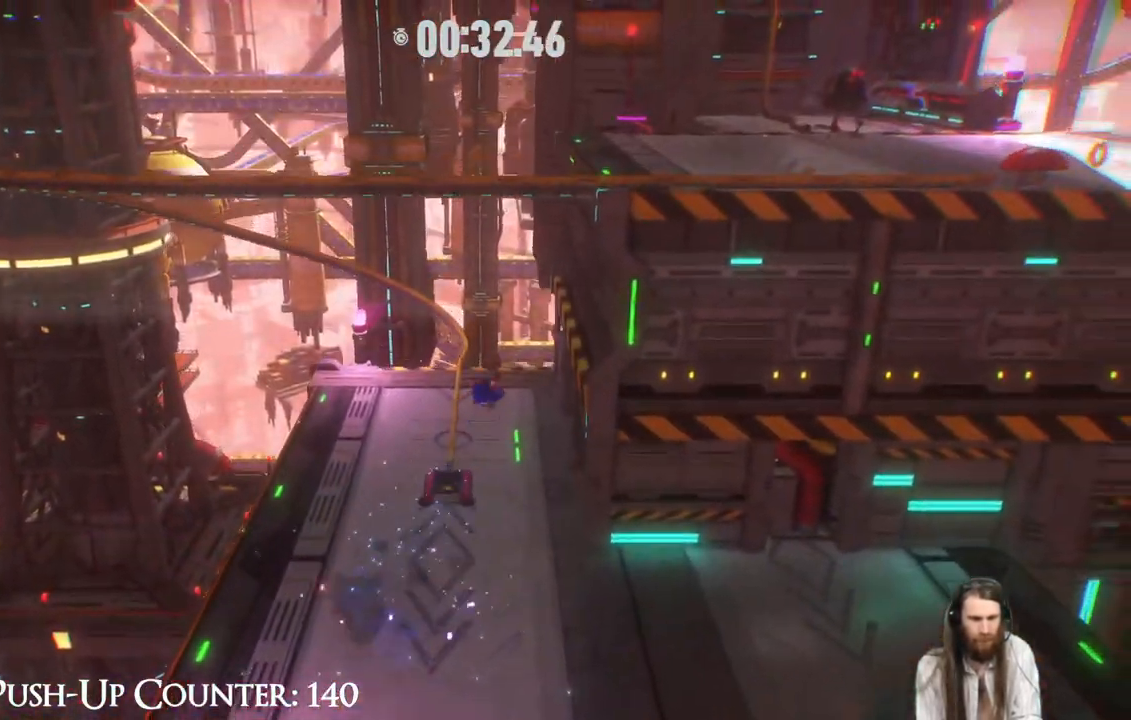
{"buttons": [], "left_stick": "left", "right_stick": "center", "events": [[117, "X", "up"], [117, "left_stick", "left"]]}
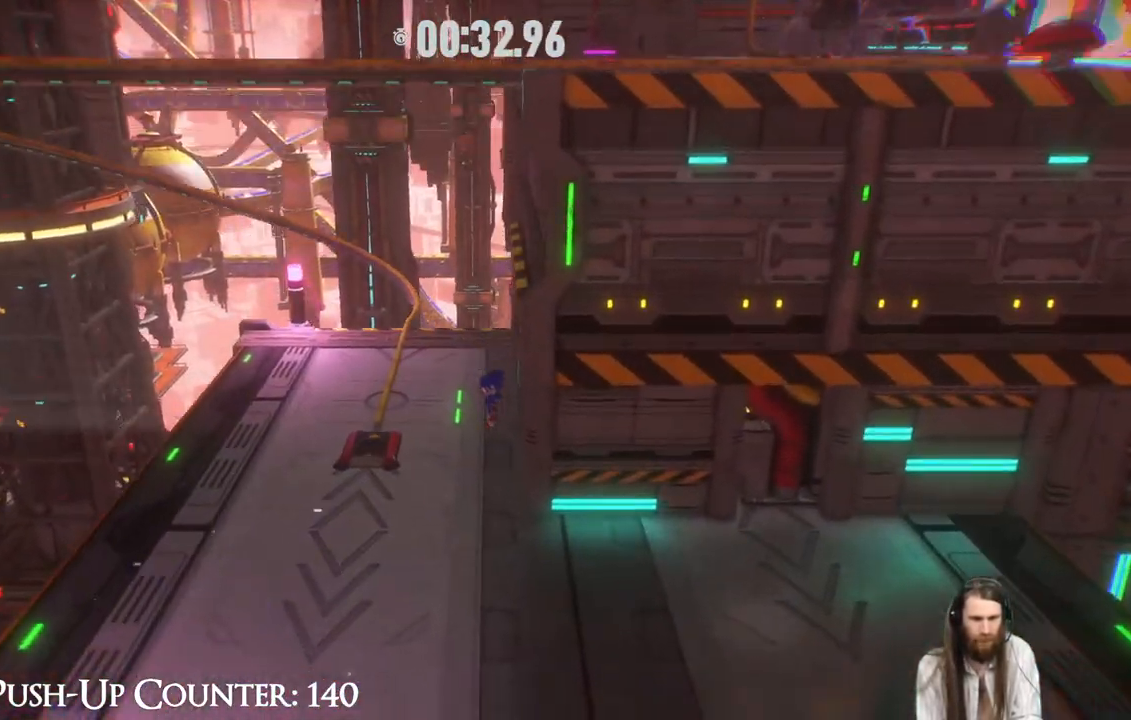
{"buttons": ["R2"], "left_stick": "up", "right_stick": "center", "events": [[200, "left_stick", "up-left"], [450, "R2", "down"], [467, "left_stick", "up"]]}
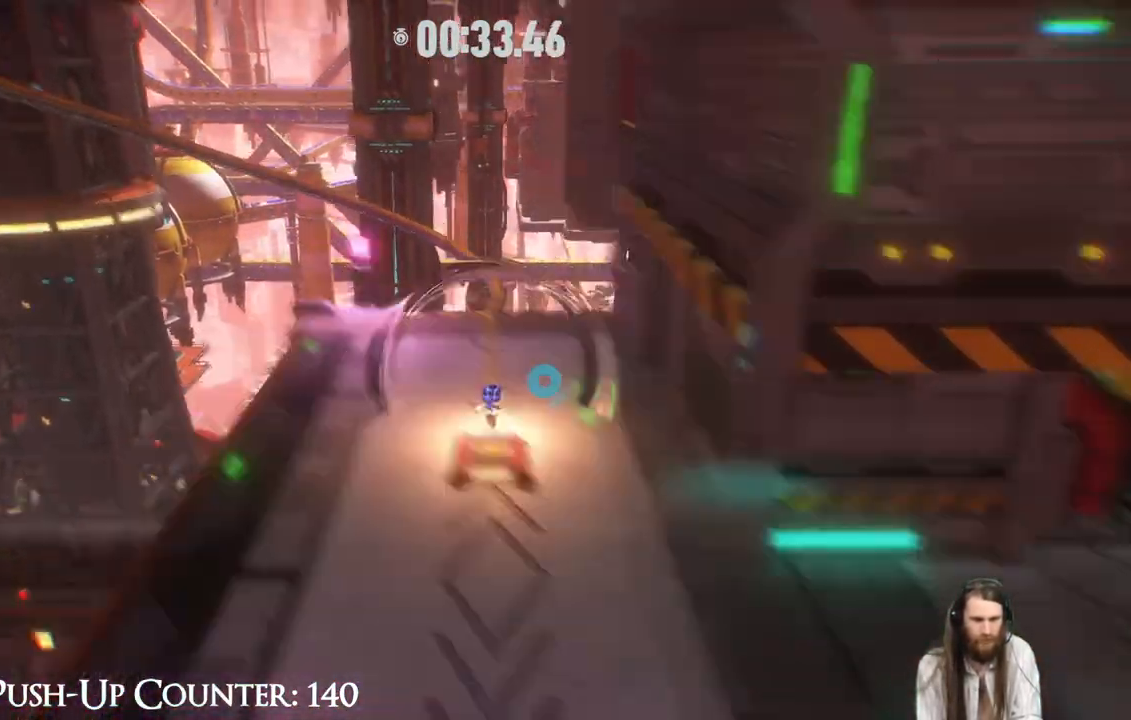
{"buttons": ["R2"], "left_stick": "center", "right_stick": "center", "events": [[500, "left_stick", "center"]]}
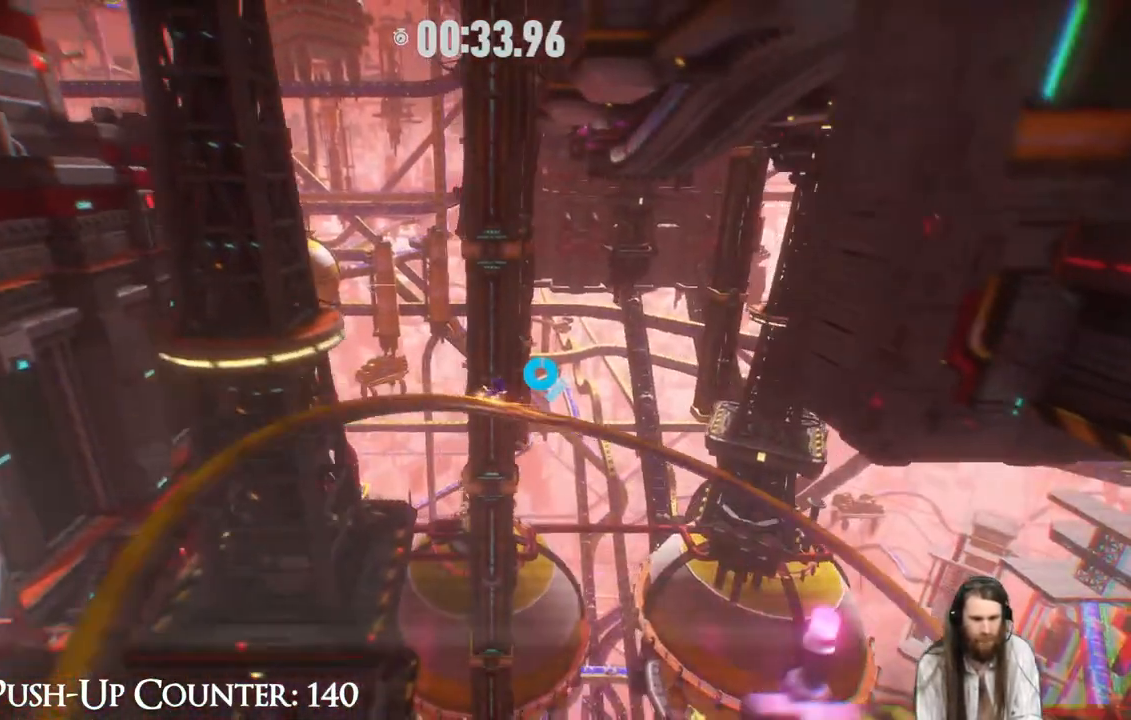
{"buttons": ["R2"], "left_stick": "center", "right_stick": "center", "events": []}
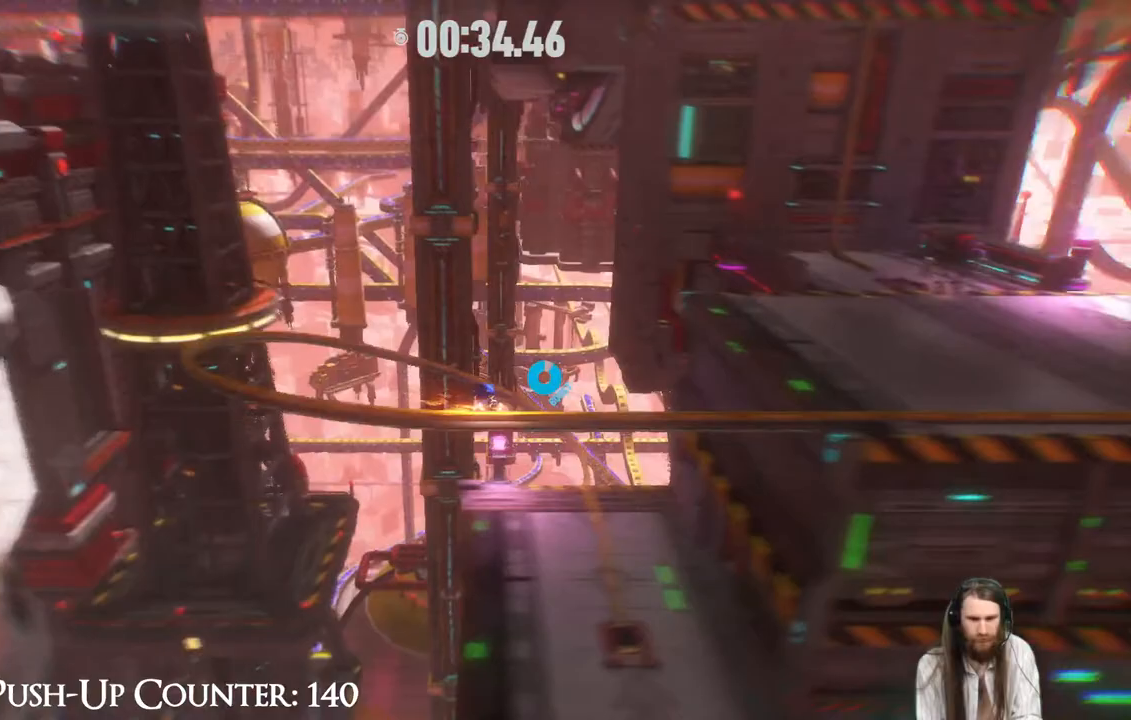
{"buttons": [], "left_stick": "up", "right_stick": "center", "events": [[400, "left_stick", "up"], [433, "R2", "up"]]}
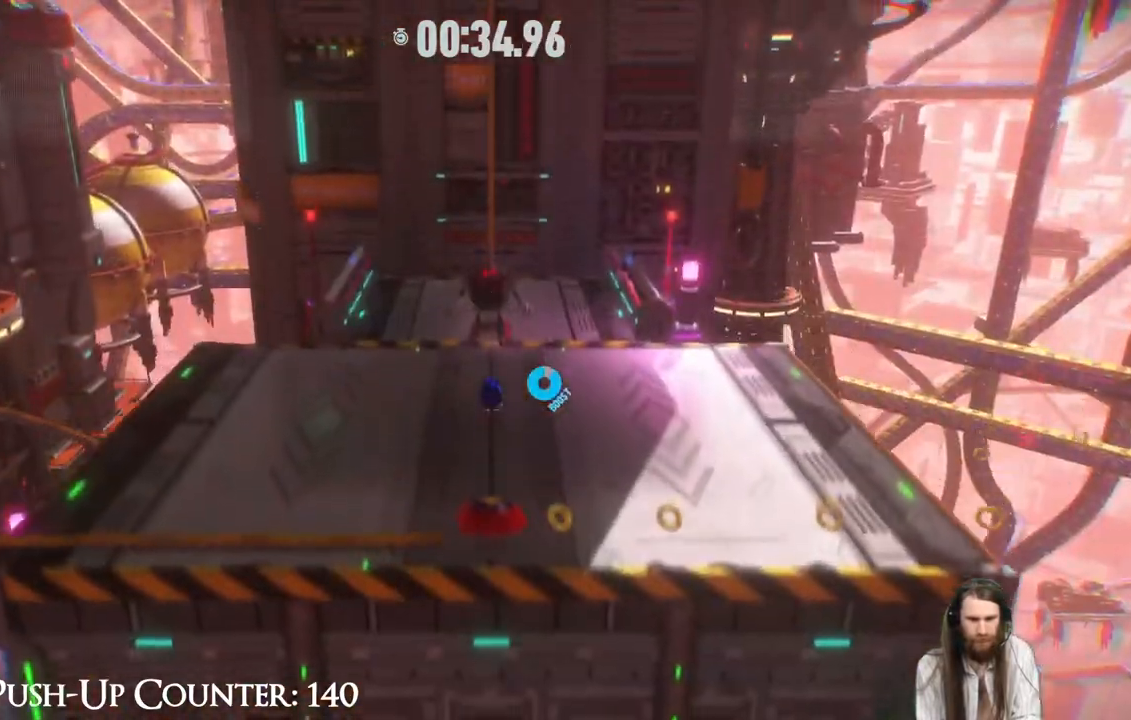
{"buttons": [], "left_stick": "up", "right_stick": "center", "events": [[250, "X", "down"], [367, "X", "up"]]}
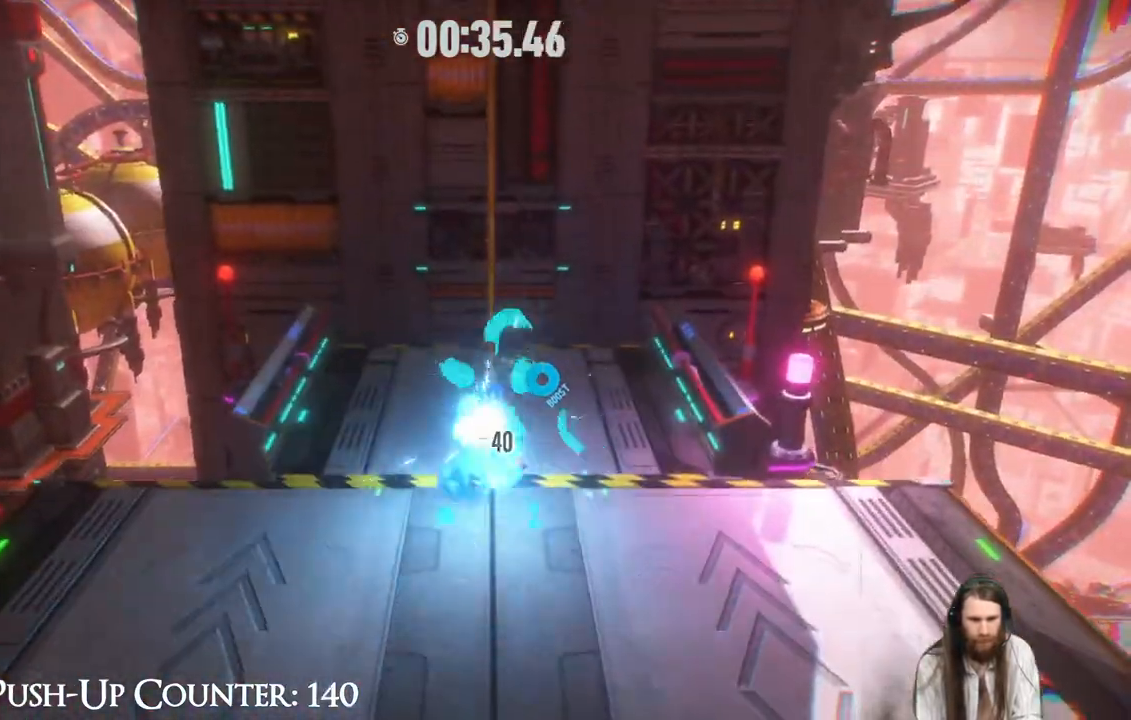
{"buttons": [], "left_stick": "up", "right_stick": "center", "events": []}
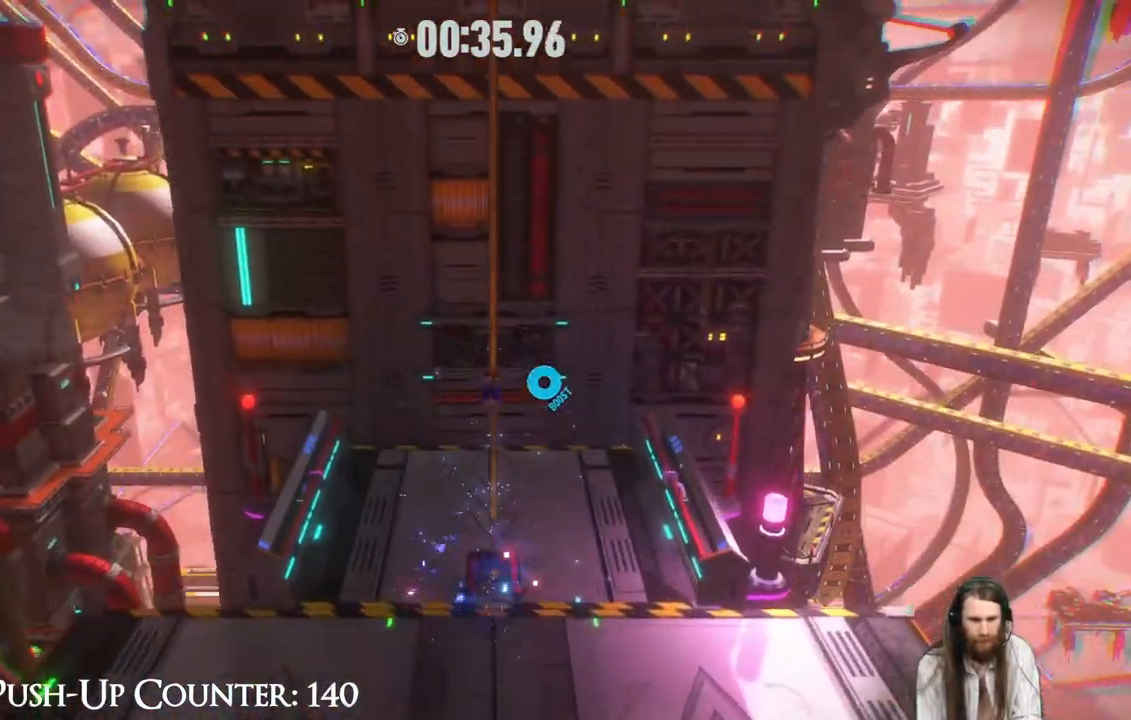
{"buttons": ["R2"], "left_stick": "up", "right_stick": "center", "events": [[17, "R2", "down"]]}
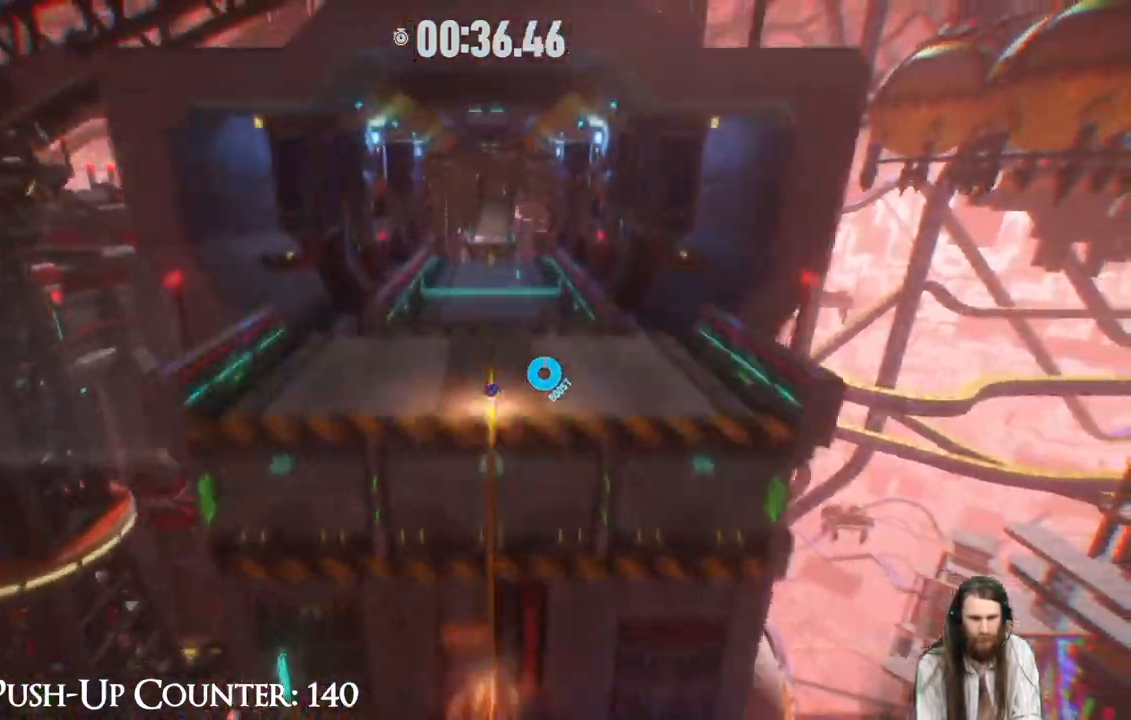
{"buttons": [], "left_stick": "up", "right_stick": "center", "events": [[350, "R2", "up"]]}
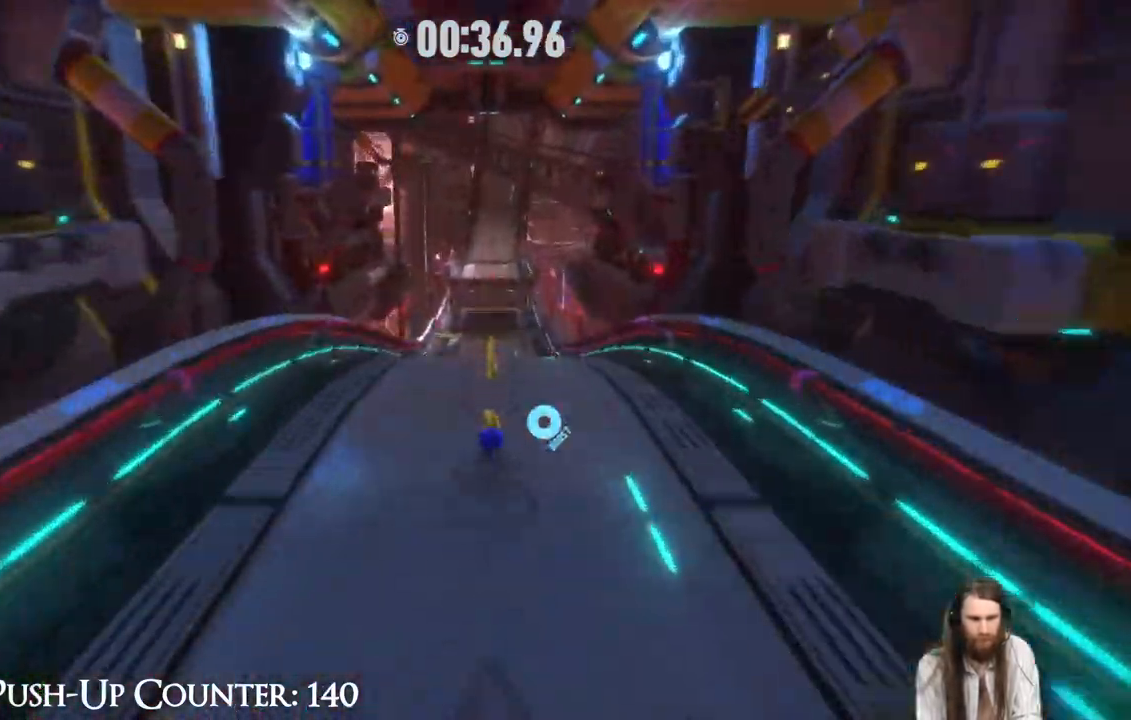
{"buttons": ["R2"], "left_stick": "up", "right_stick": "center", "events": [[33, "R2", "down"]]}
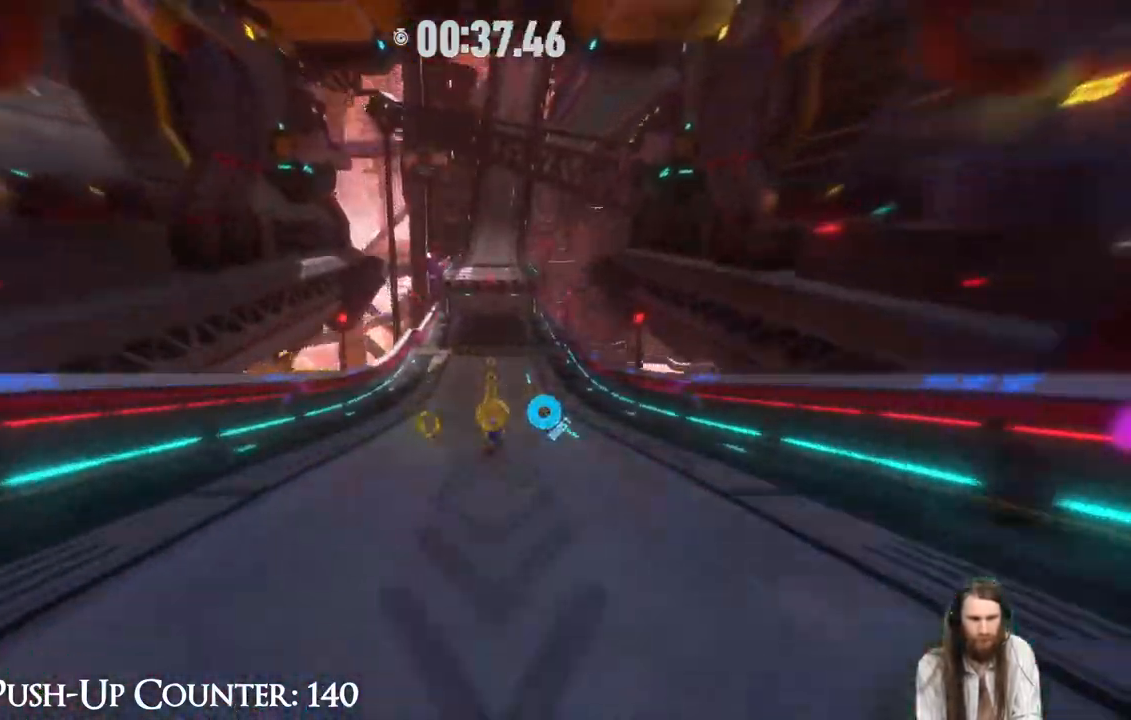
{"buttons": ["A"], "left_stick": "up", "right_stick": "center", "events": [[383, "R2", "up"], [400, "A", "down"]]}